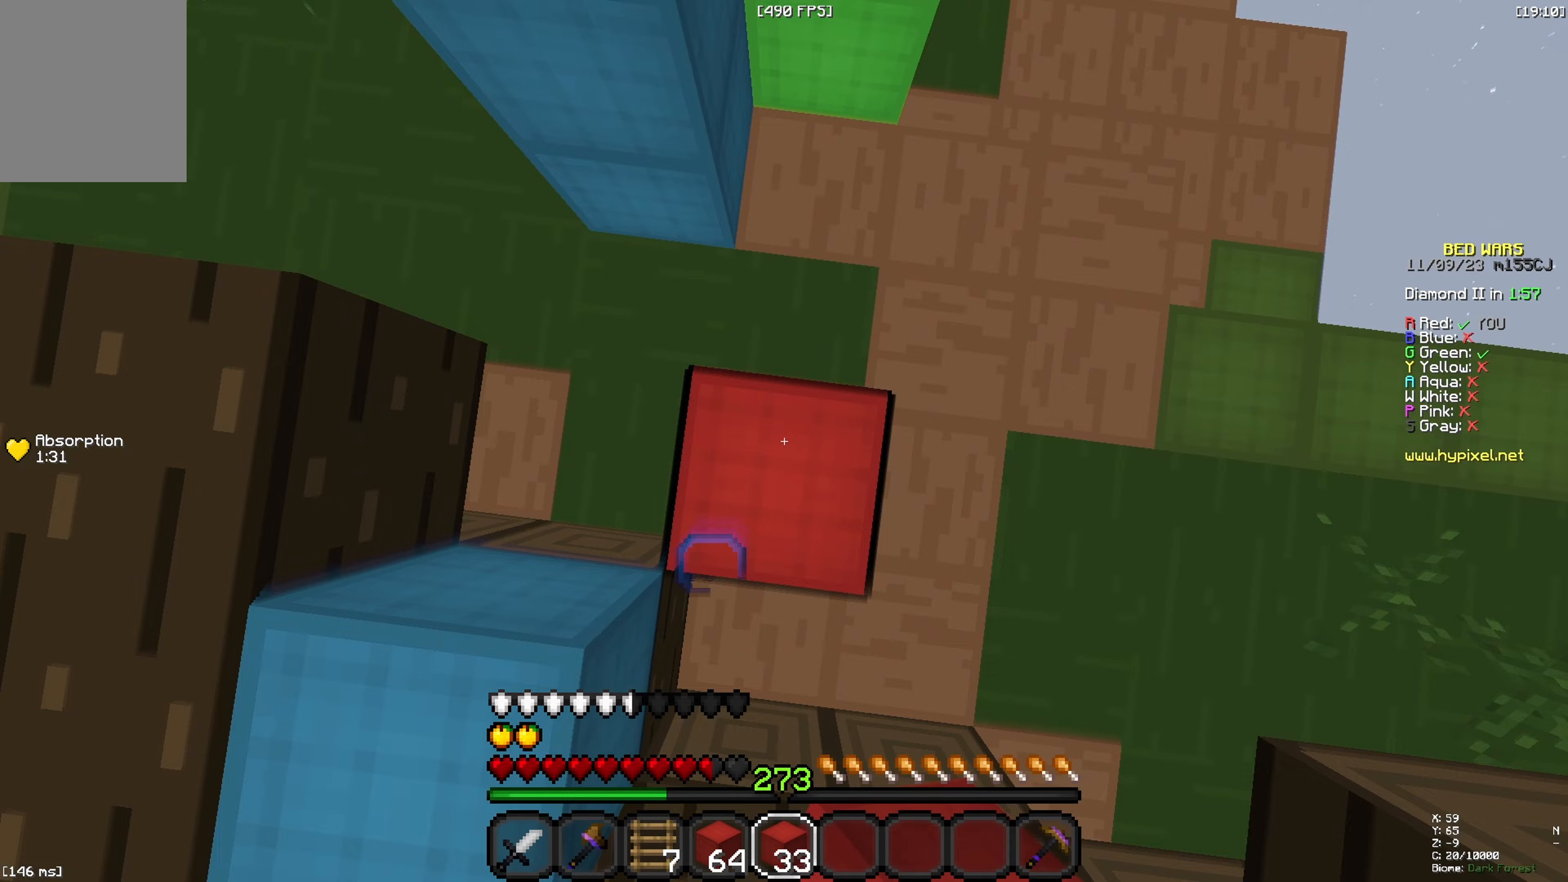
Gameplay with keyboard; each line is a JSON object with the keys held at the frame after it (dt_ms = milliseconds from this image to that frame). "events" lists presses ("down") and releases ("up") of "a", "d", "s", "space" and "w" between this image and that frame as [ms after this image, input, new state], when the widget could be followed in between. No other keys are recorded. Mouse input is not recorded.
{"dt_ms": 300, "keys": ["w"], "events": [[283, "space", "up"]]}
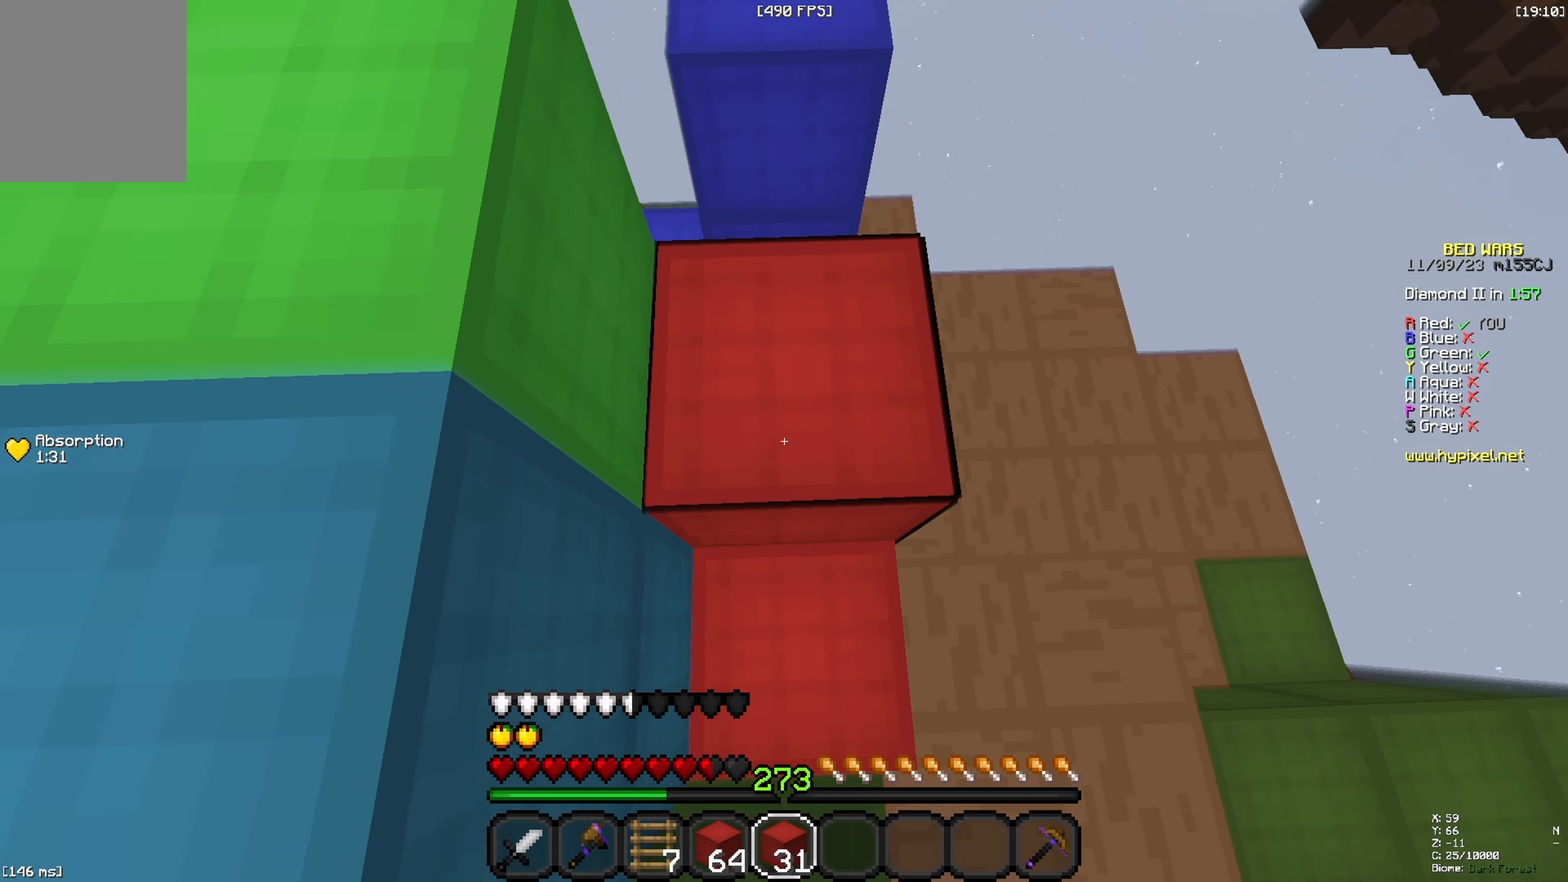
{"dt_ms": 500, "keys": ["space", "w"], "events": [[233, "space", "down"]]}
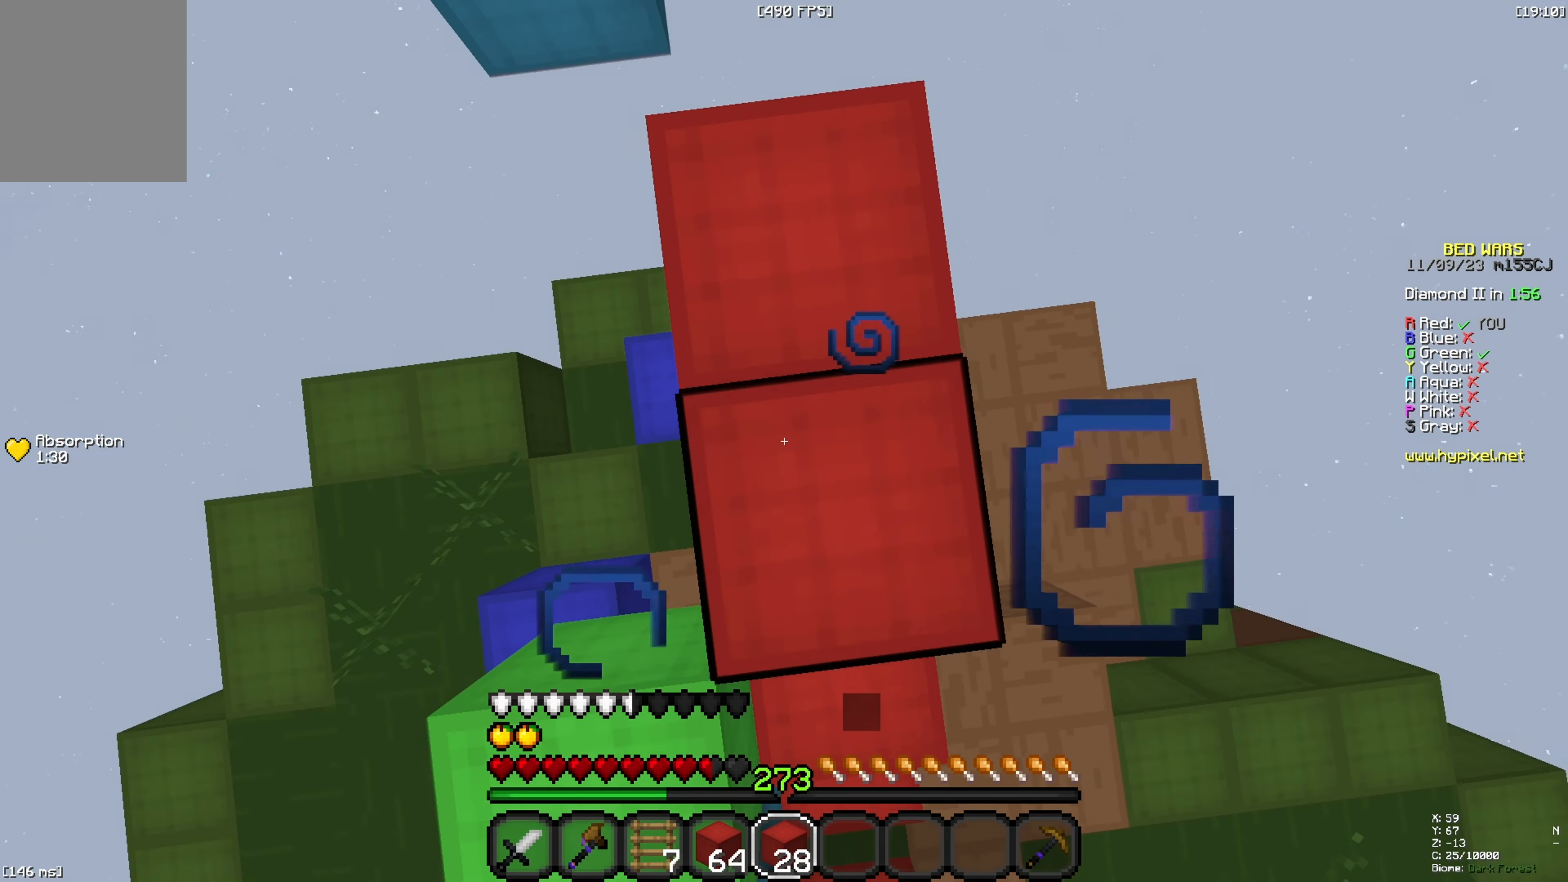
{"dt_ms": 500, "keys": ["space", "w"], "events": [[50, "space", "up"], [100, "w", "up"], [333, "w", "down"], [467, "space", "down"]]}
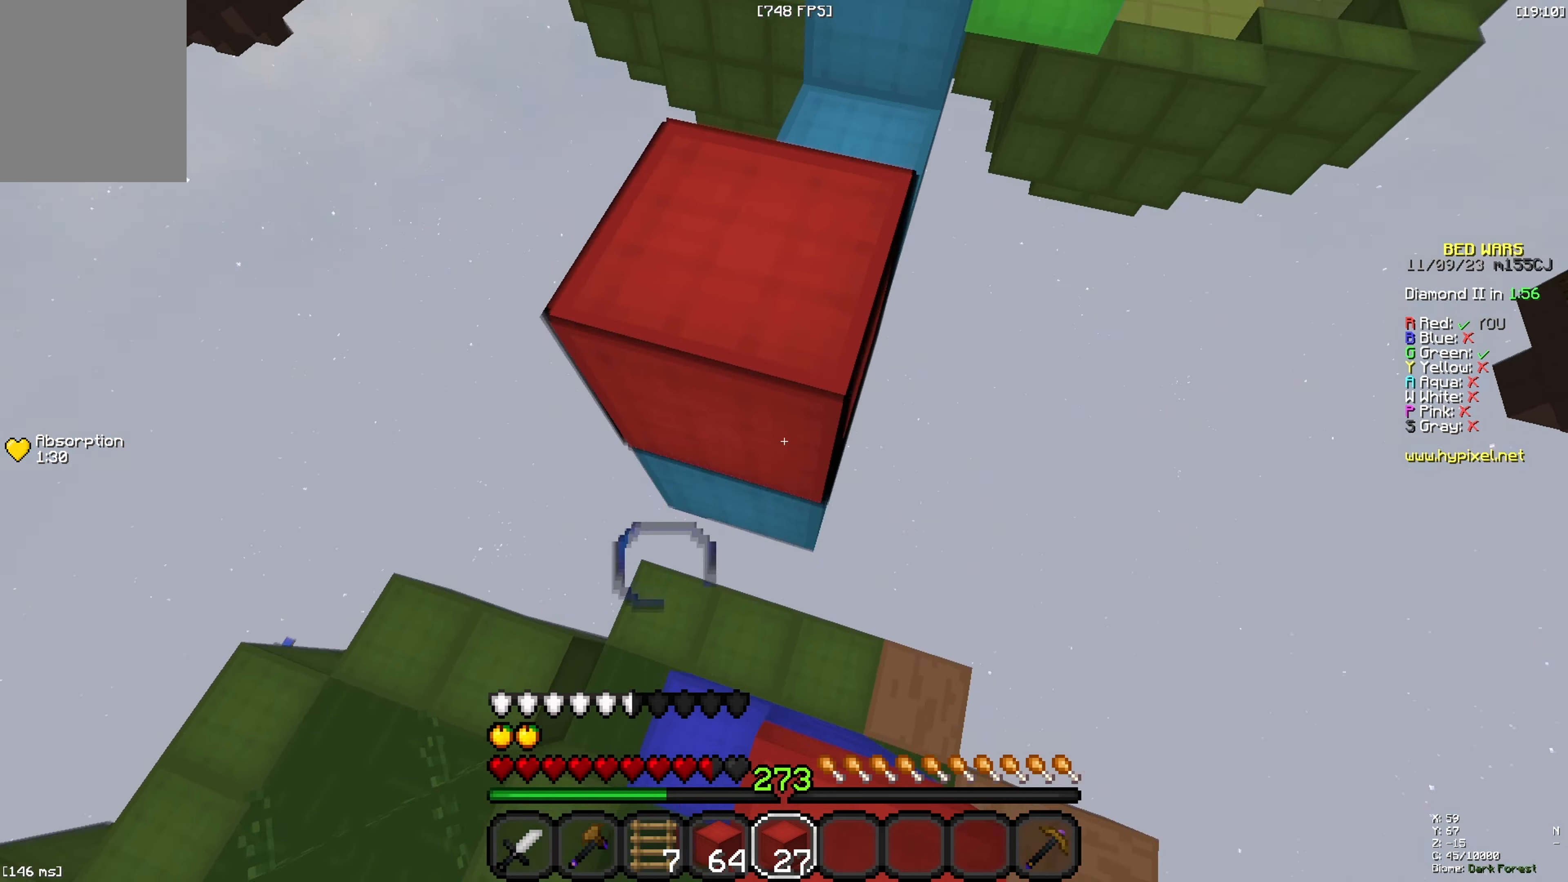
{"dt_ms": 500, "keys": ["space", "w"], "events": [[217, "space", "up"], [367, "space", "down"]]}
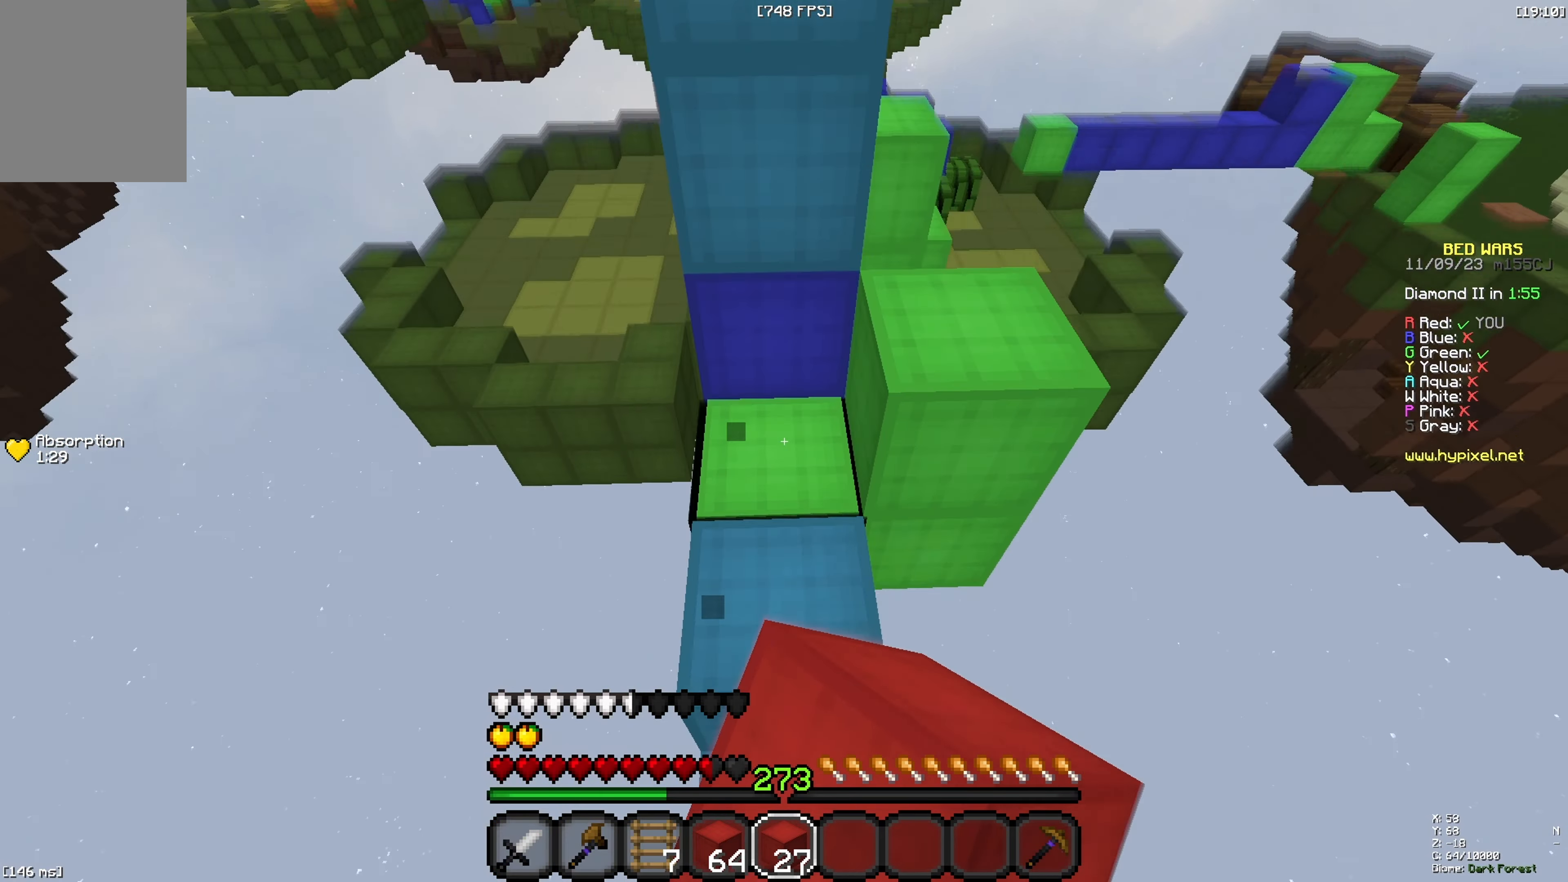
{"dt_ms": 500, "keys": ["d", "w"], "events": [[117, "d", "down"], [183, "space", "up"]]}
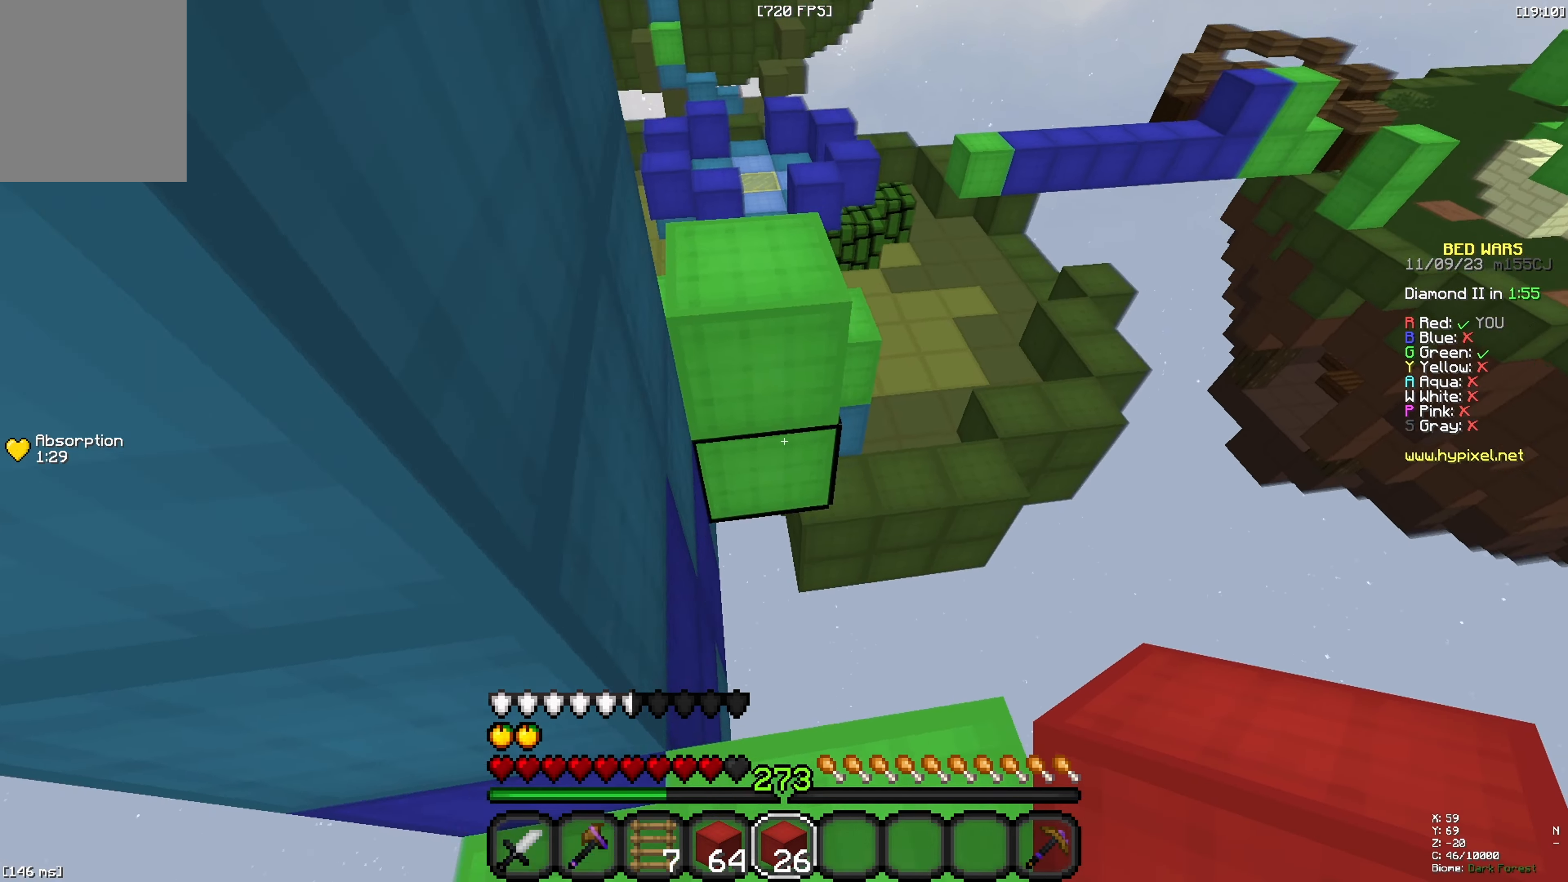
{"dt_ms": 500, "keys": ["a", "w"], "events": [[133, "d", "up"], [133, "space", "down"], [300, "a", "down"], [400, "space", "up"]]}
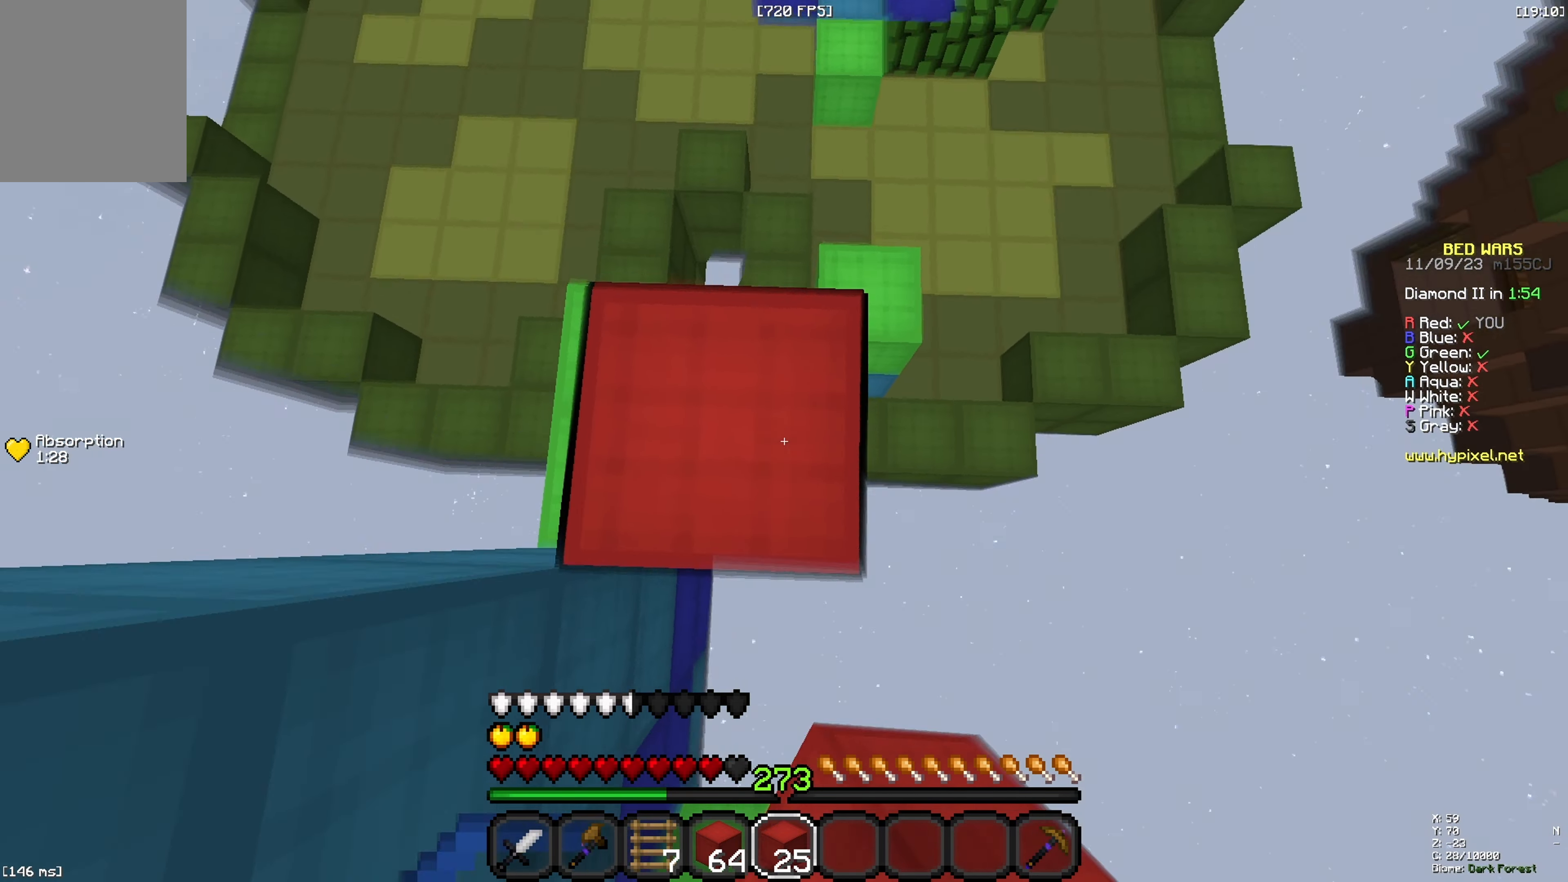
{"dt_ms": 500, "keys": ["w"], "events": [[150, "a", "up"], [150, "d", "down"], [350, "d", "up"]]}
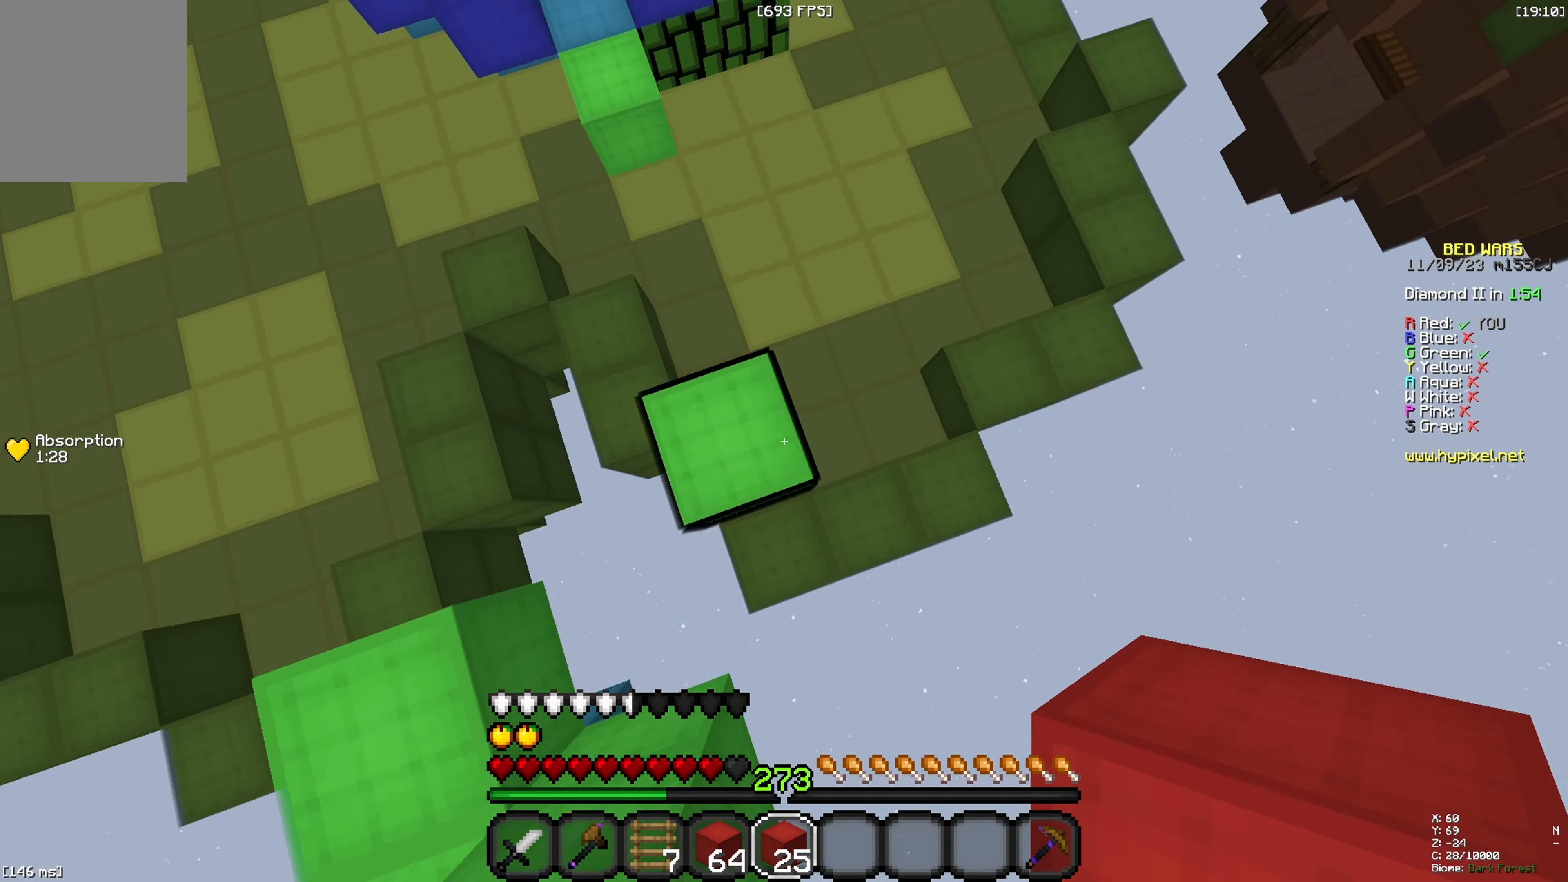
{"dt_ms": 500, "keys": ["w"], "events": [[17, "a", "down"], [267, "a", "up"]]}
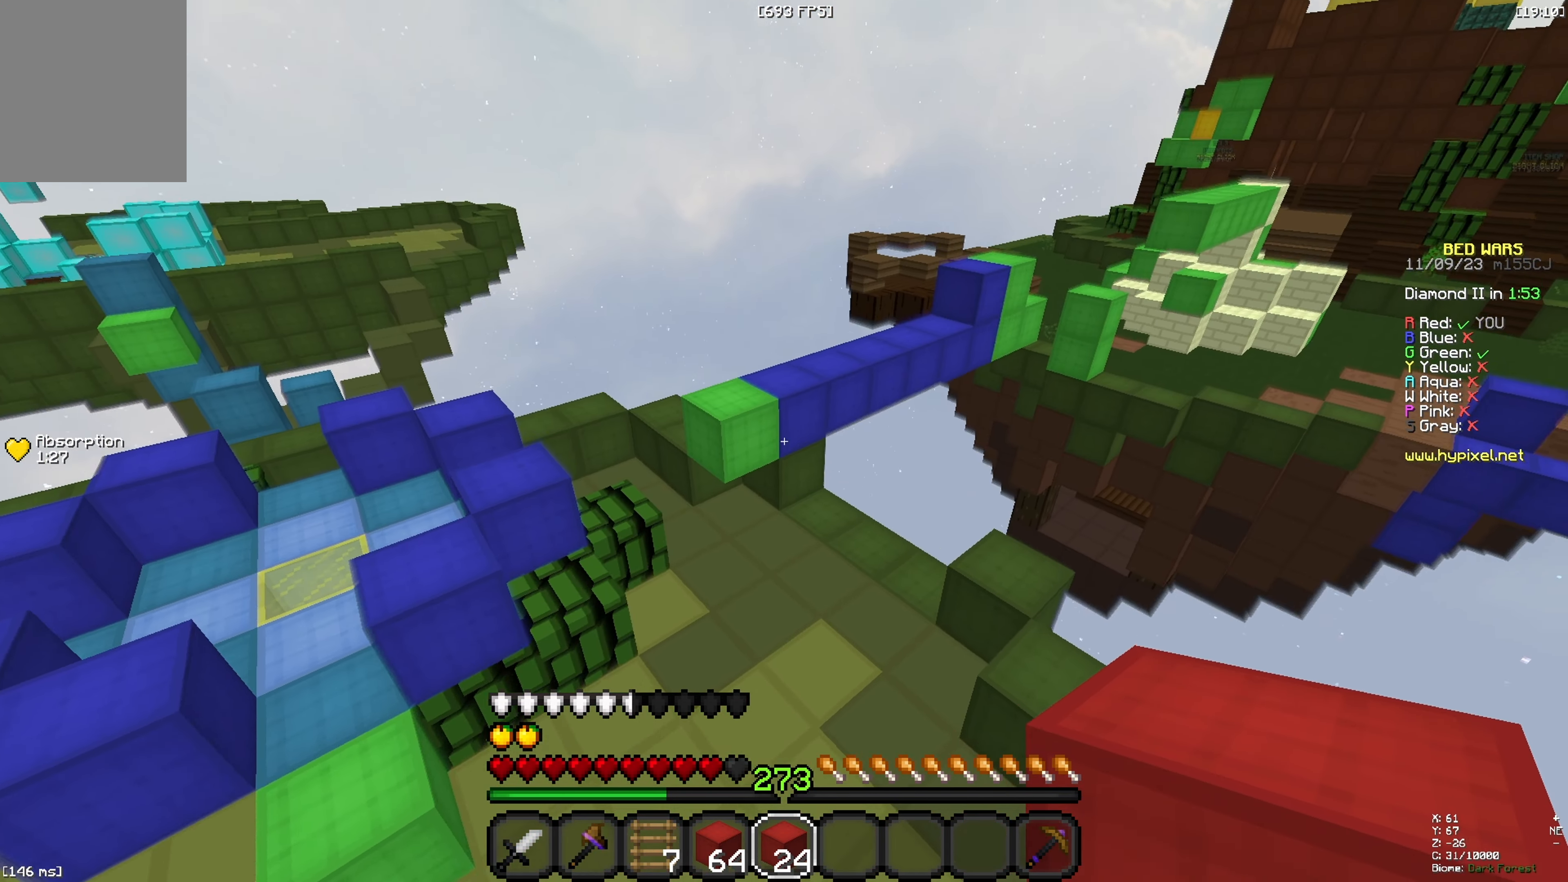
{"dt_ms": 500, "keys": ["w"], "events": []}
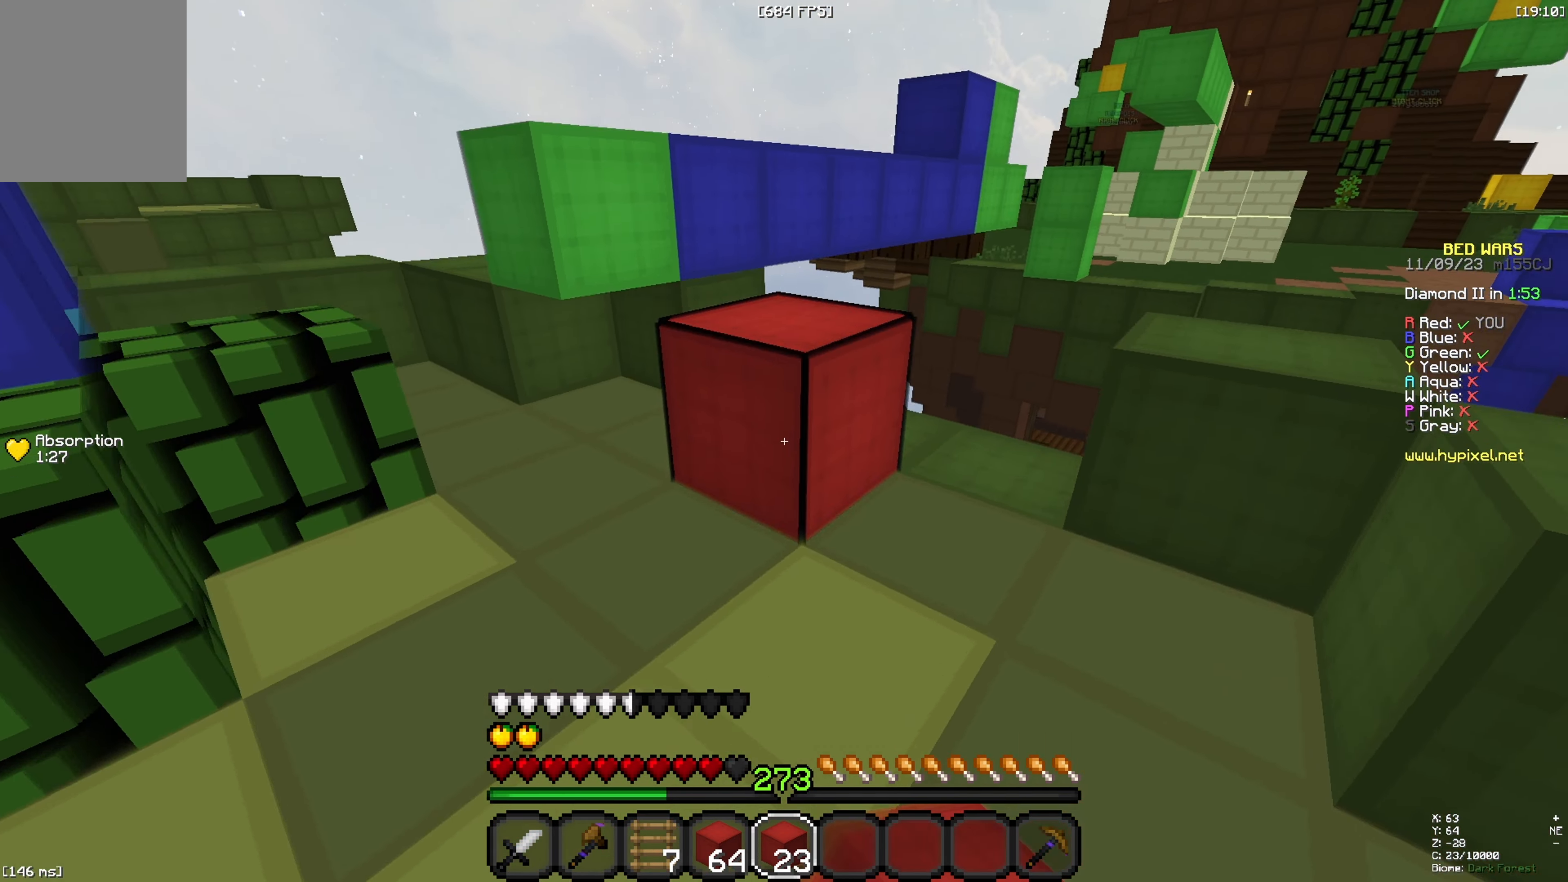
{"dt_ms": 500, "keys": ["space", "w"], "events": [[50, "space", "down"], [300, "space", "up"], [450, "space", "down"]]}
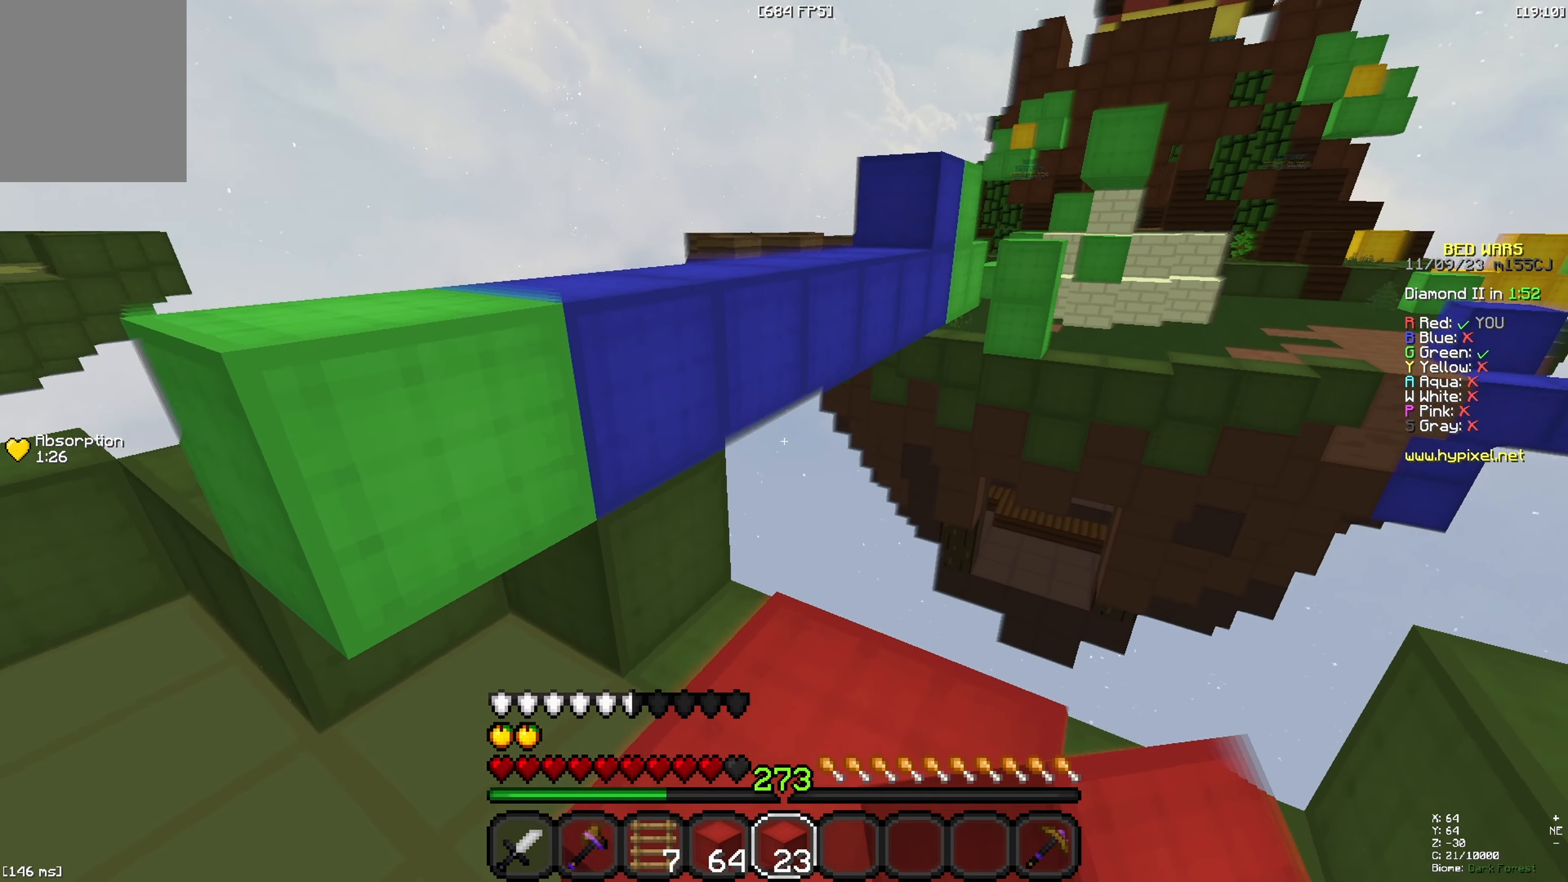
{"dt_ms": 500, "keys": ["a", "space", "w"], "events": [[50, "d", "down"], [150, "space", "up"], [200, "w", "up"], [267, "w", "down"], [350, "d", "up"], [417, "a", "down"], [417, "space", "down"]]}
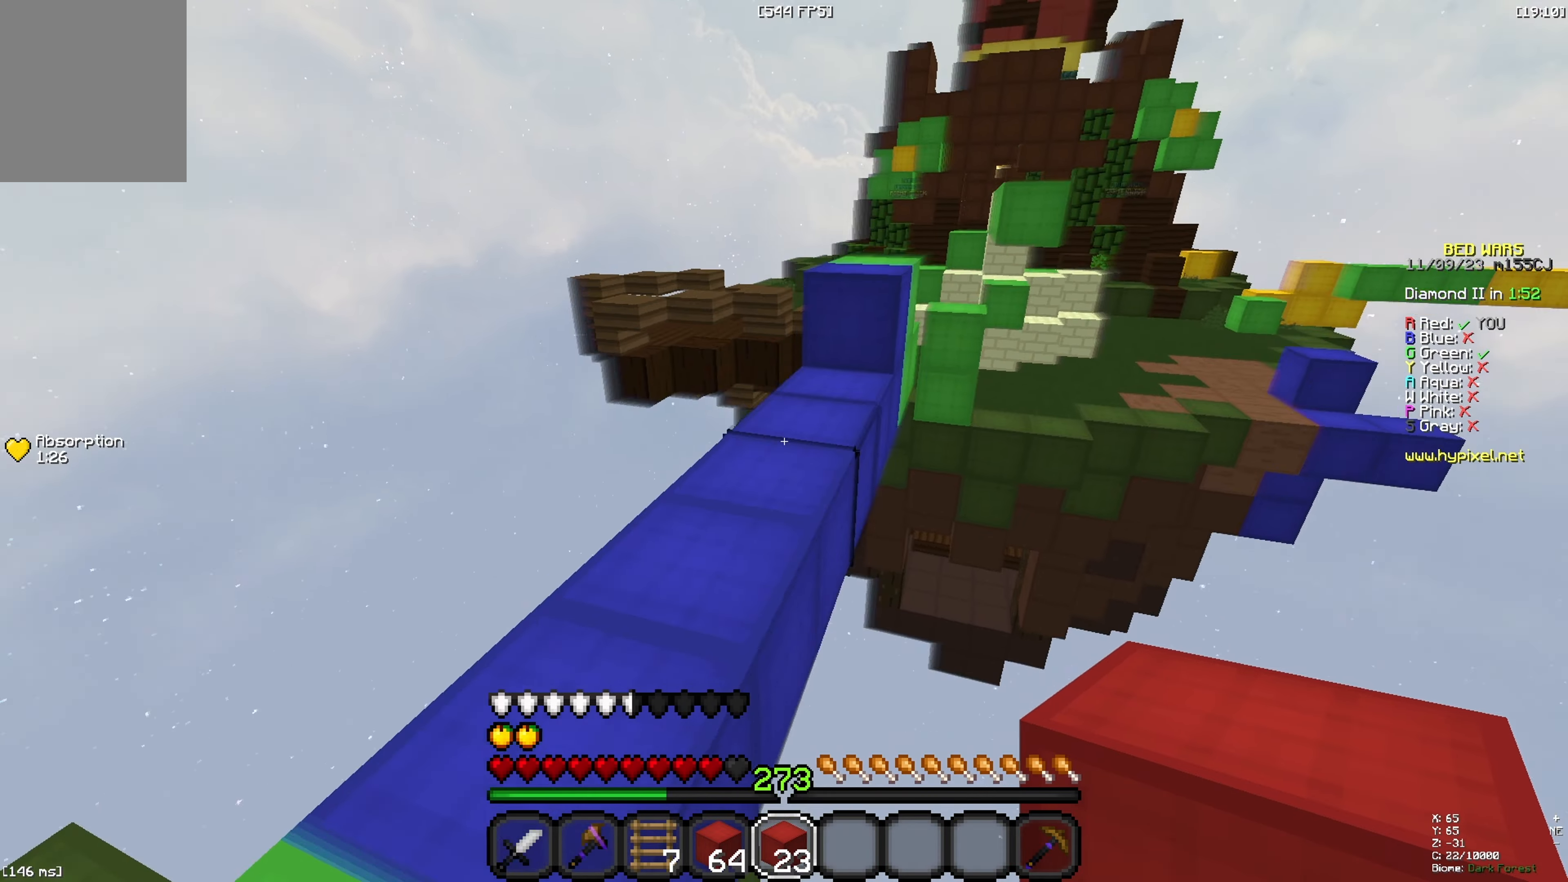
{"dt_ms": 500, "keys": ["space", "w"], "events": [[117, "space", "up"], [167, "a", "up"], [484, "space", "down"]]}
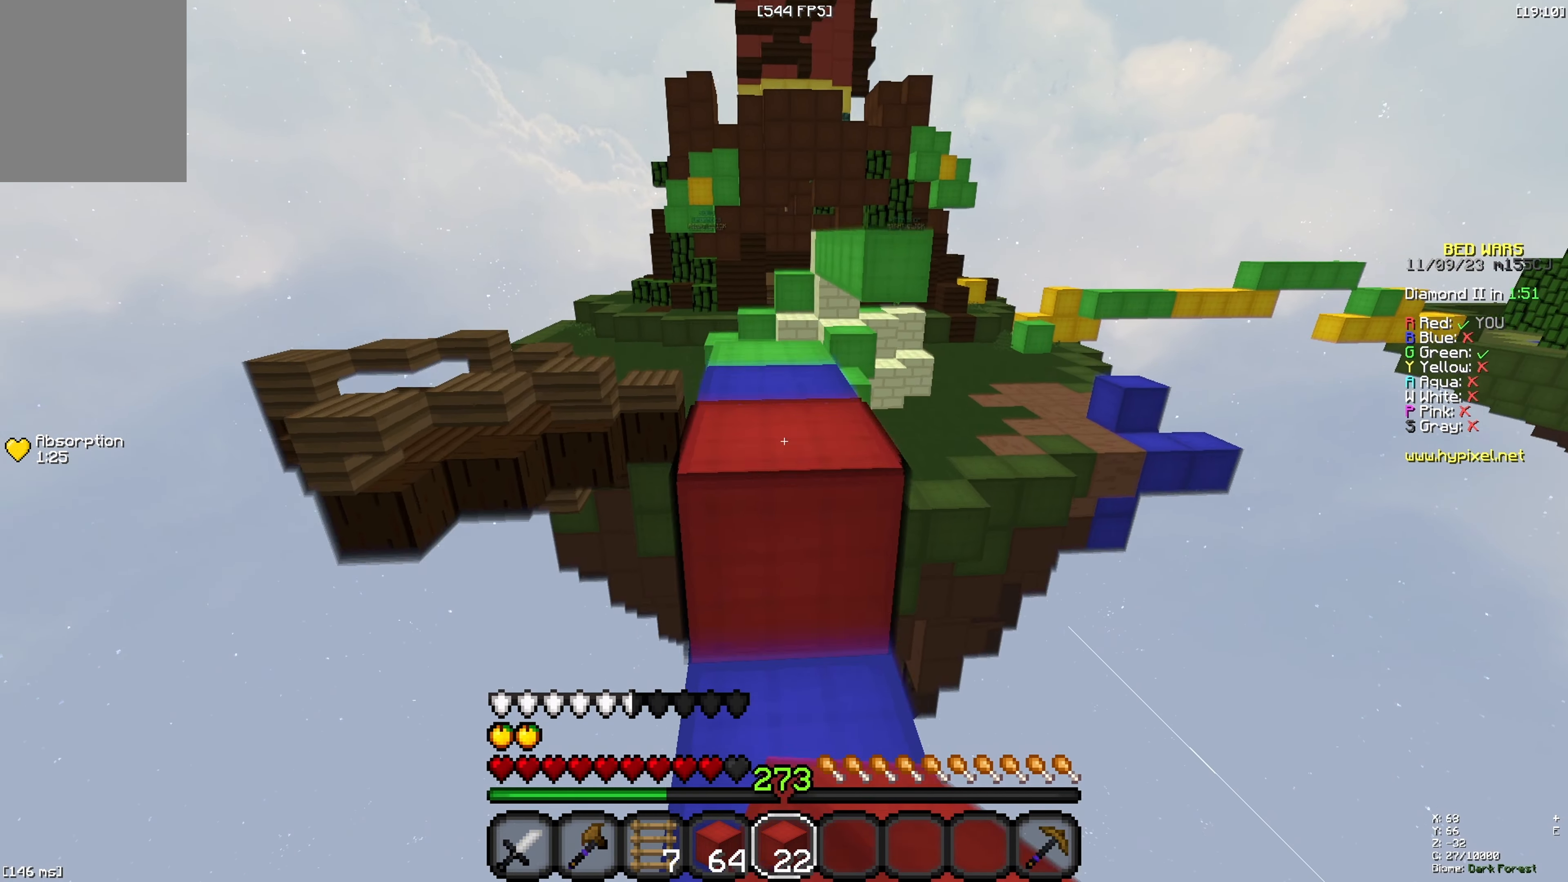
{"dt_ms": 500, "keys": ["w"], "events": [[284, "space", "up"]]}
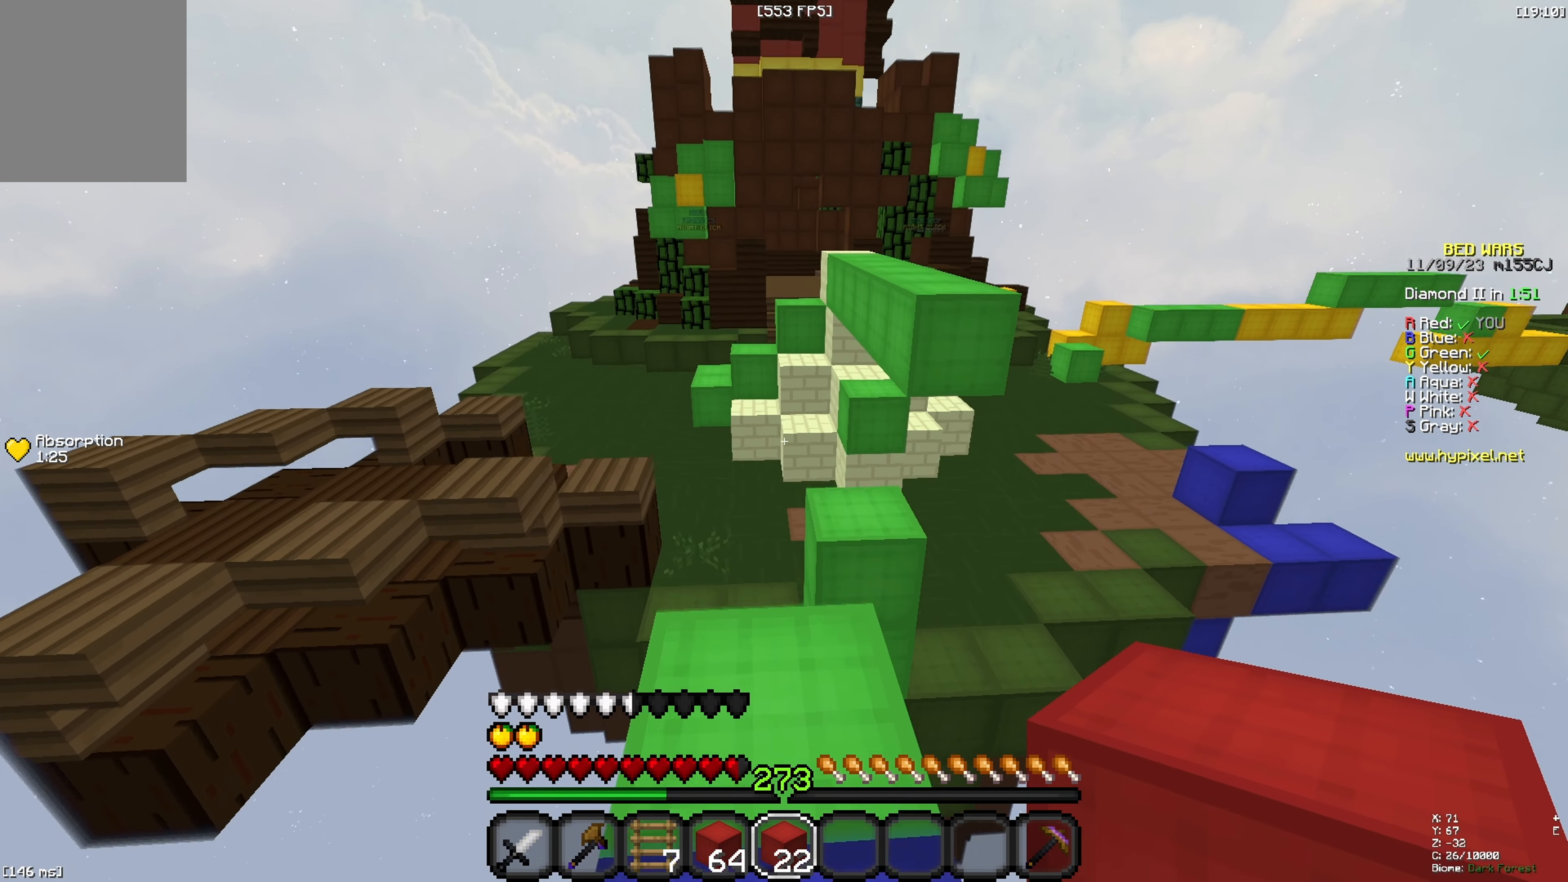
{"dt_ms": 500, "keys": ["d", "space", "w"], "events": [[200, "space", "down"], [400, "d", "down"]]}
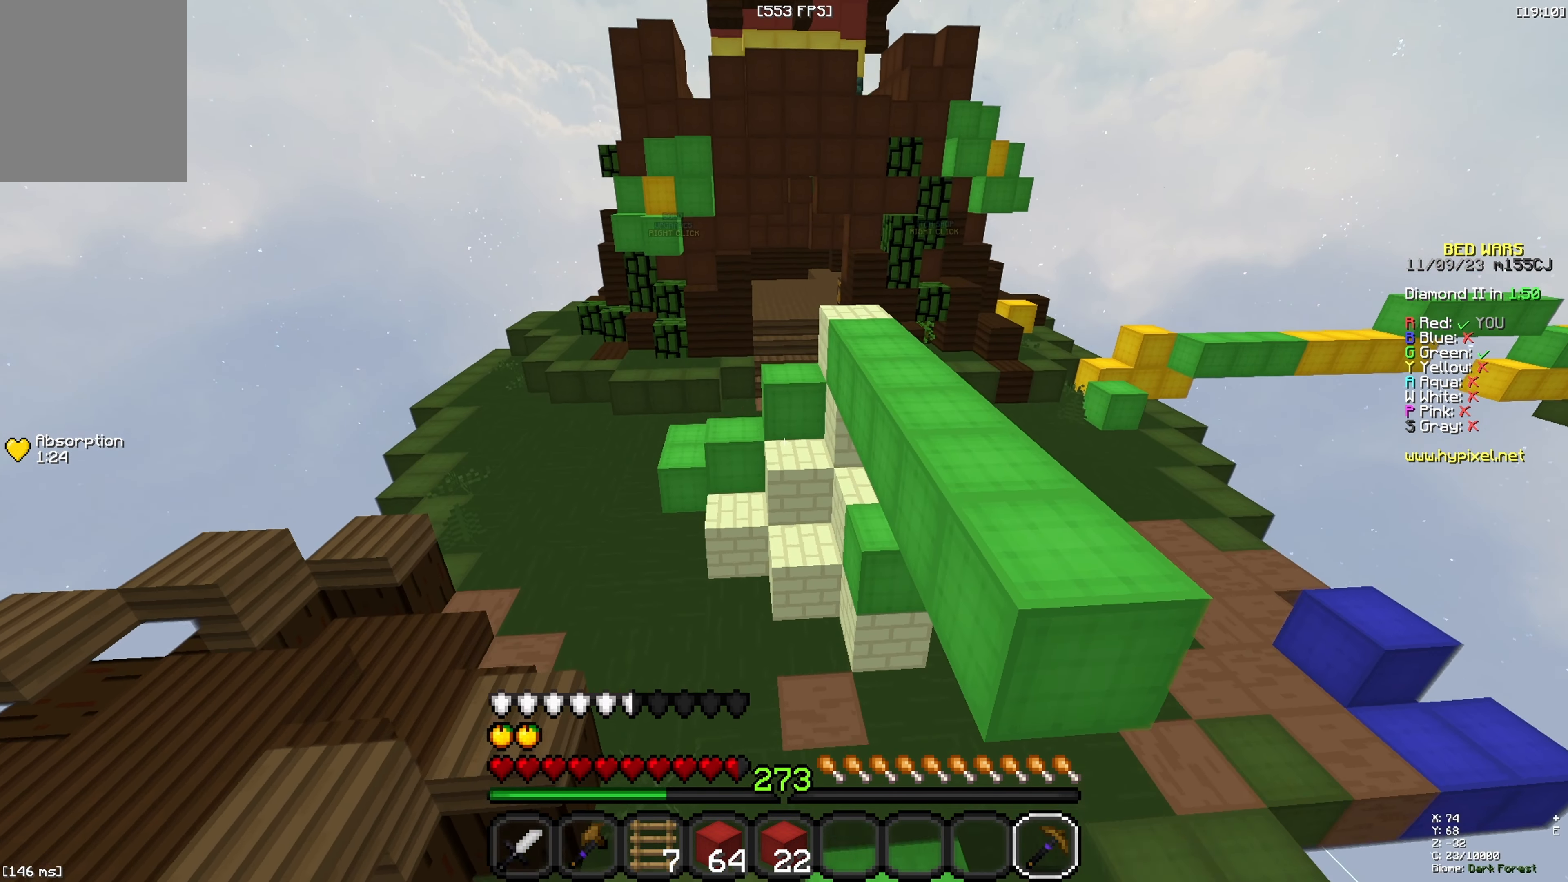
{"dt_ms": 500, "keys": ["a", "w"], "events": [[17, "d", "up"], [67, "space", "up"], [384, "a", "down"]]}
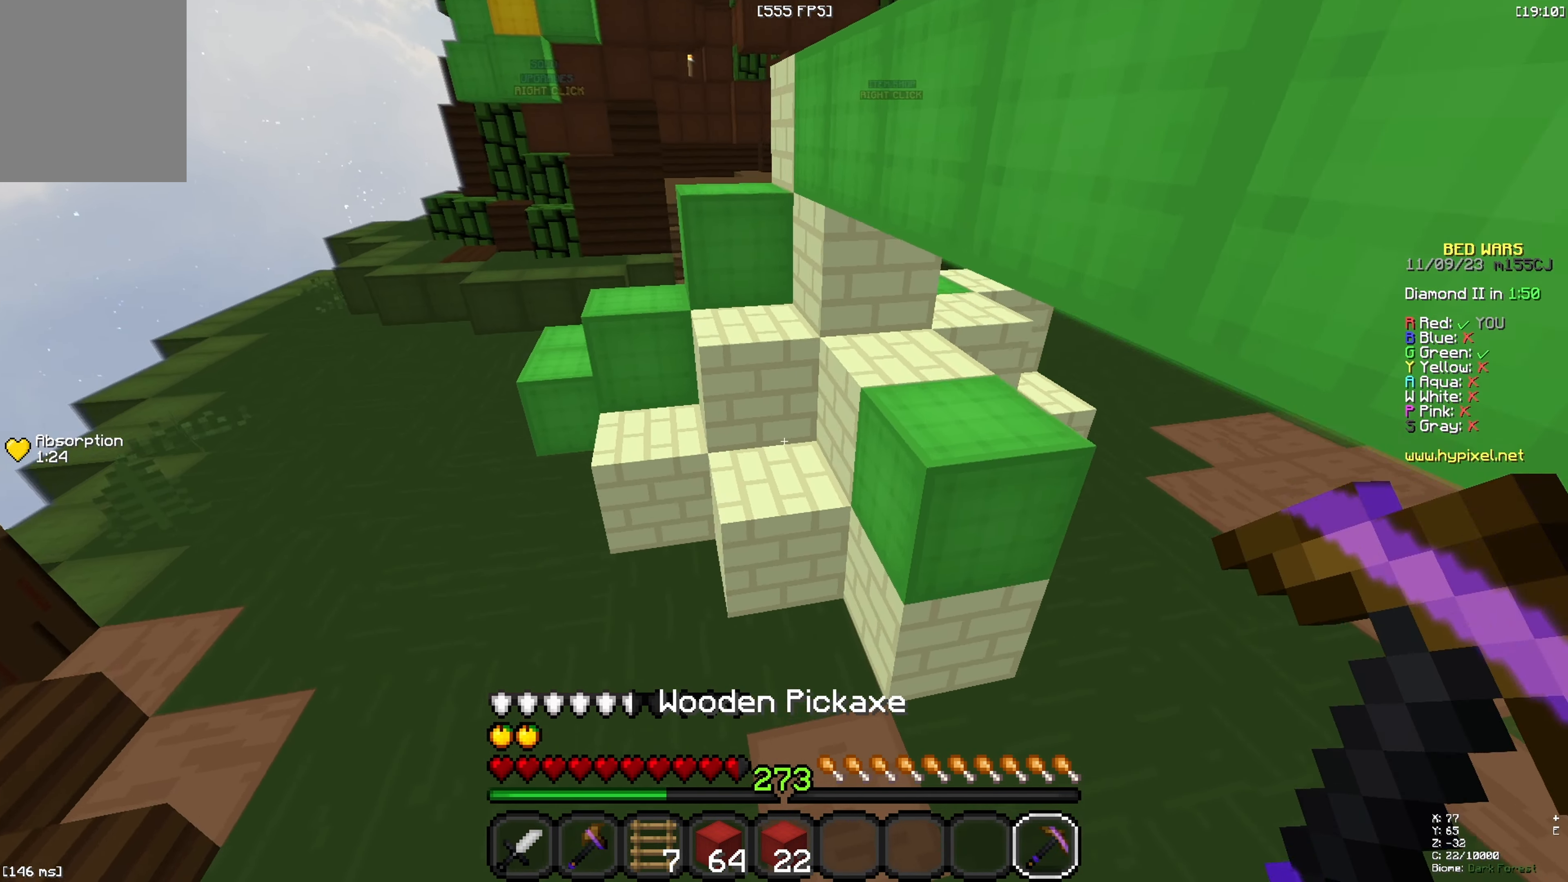
{"dt_ms": 500, "keys": [], "events": [[384, "a", "up"], [400, "w", "up"]]}
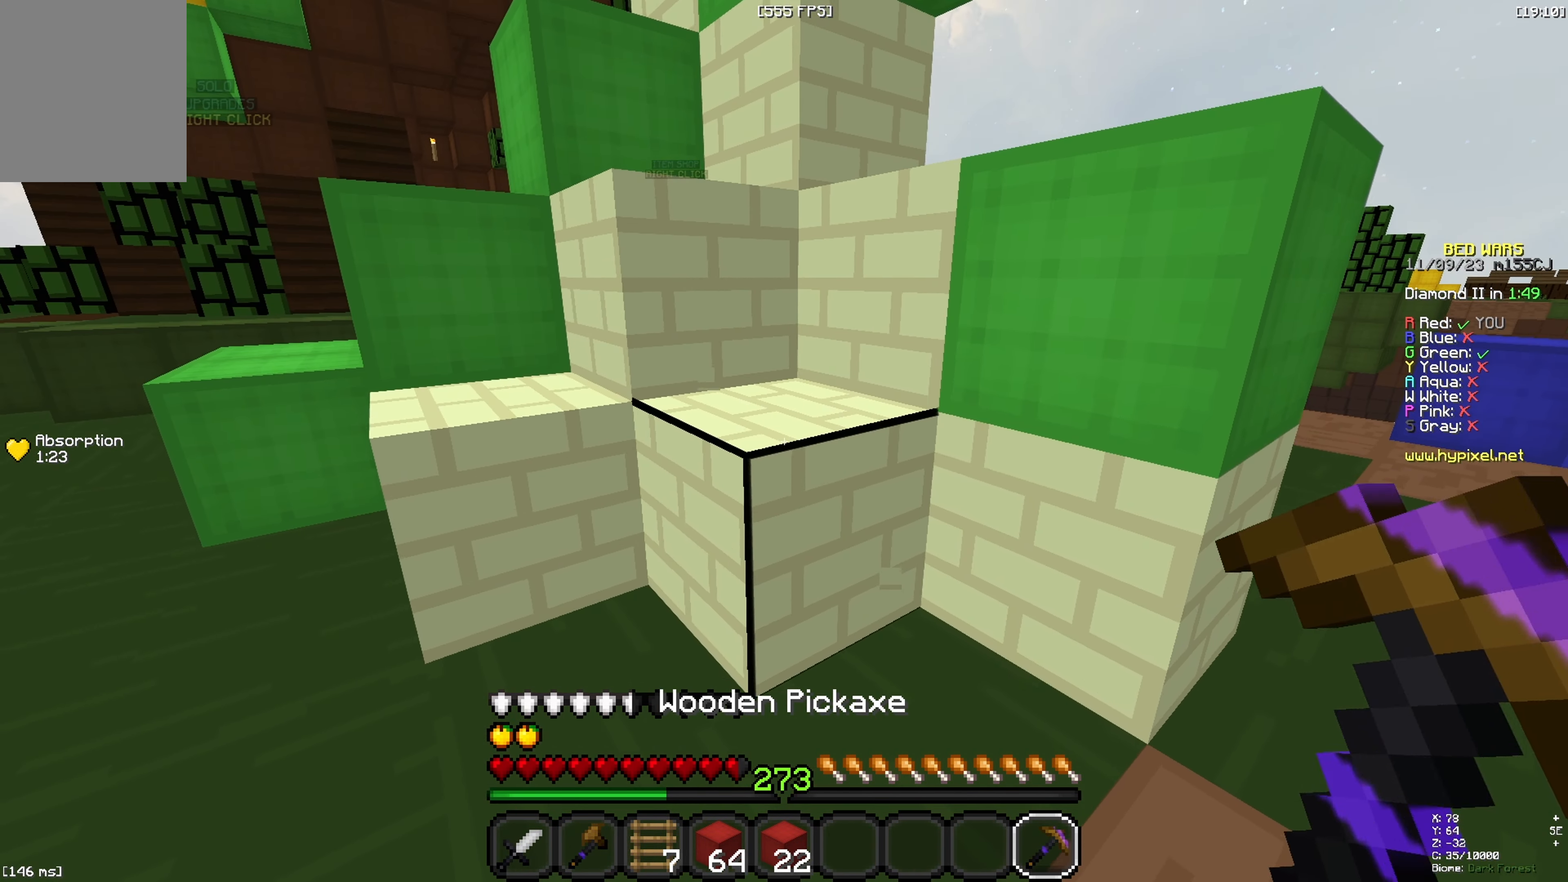
{"dt_ms": 500, "keys": [], "events": []}